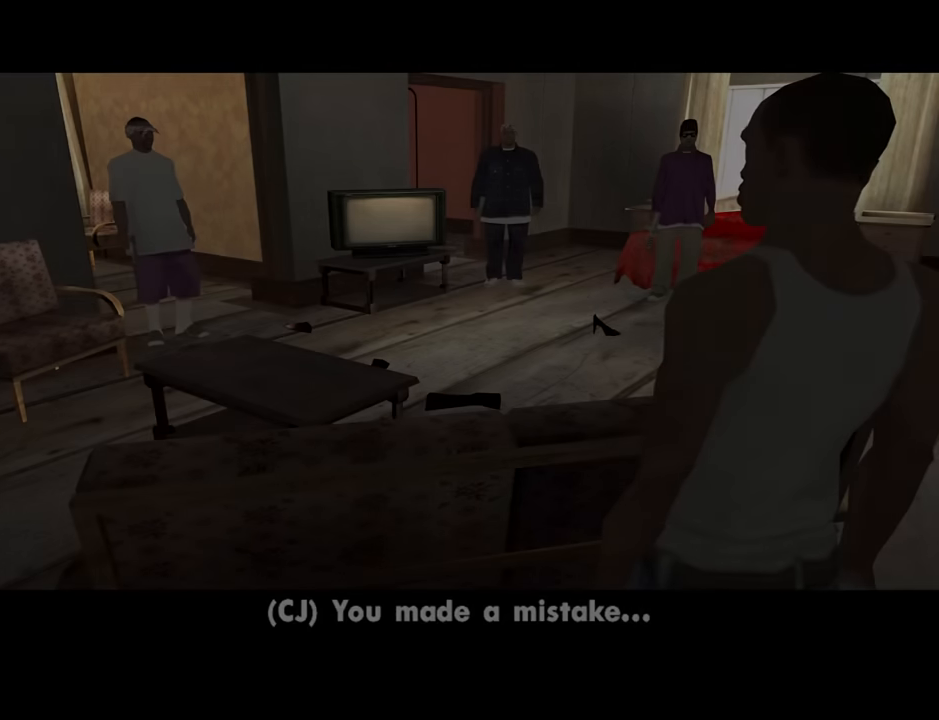
Gameplay with keyboard and mouse; each line is a JSON object with the keys and mouse buttons held at the frame after it. "events" lists presses ("down") and releases ("up") of "1", "2", "3", "4", "5", "6", "8", "a", "alt", "b", "c", "ctrl", "d", "down", "e", "escape", "f", "f1", "f2", "f3", "g", "h", "left", "n", "num2", "q", "r", "right", "s", "shift", "space", "t", "tab", "up", "v", "w", "x", "y", "z", "mouse_left", "mouse_middle", "mouse_right", "mouse_wheel_up" and "mouse_wheel_down" between this image and that frame as [ms after this image, input, new state], when the widget could be followed in between. "mouse_left", "mouse_middle", "mouse_right", "mouse_wheel_up", "mouse_wheel_down" = the "left", "middle", "right", "wheel_up", "wheel_down" buttons of the "mouse" list. No other keys are recorded. Mouse movement is not recorded.
{"keys": [], "mouse": ["right"], "events": [[483, "mouse_right", "down"]]}
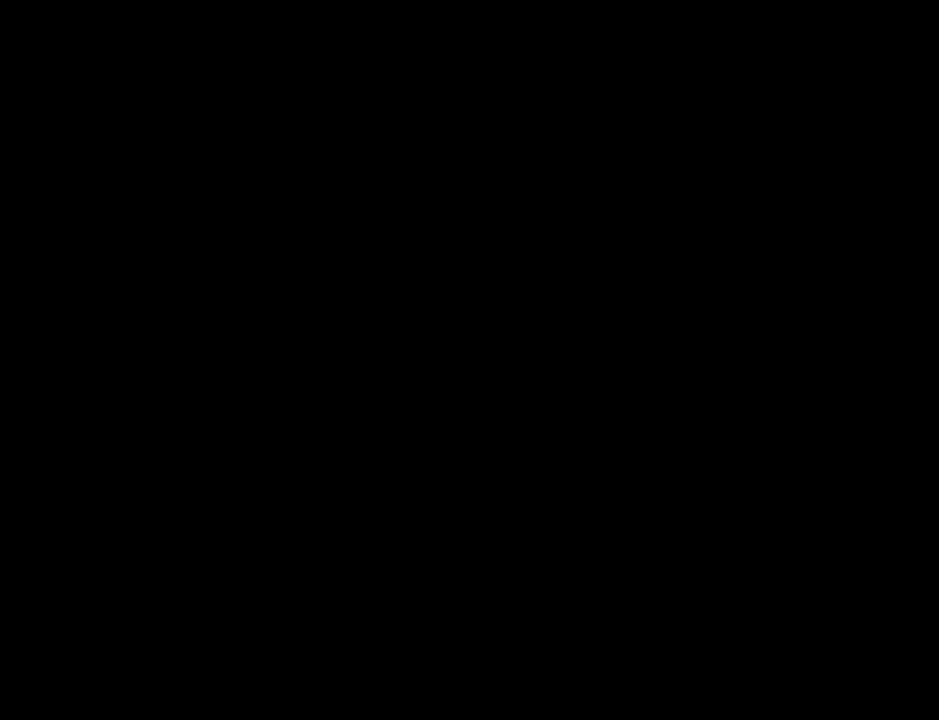
{"keys": [], "mouse": ["right"], "events": []}
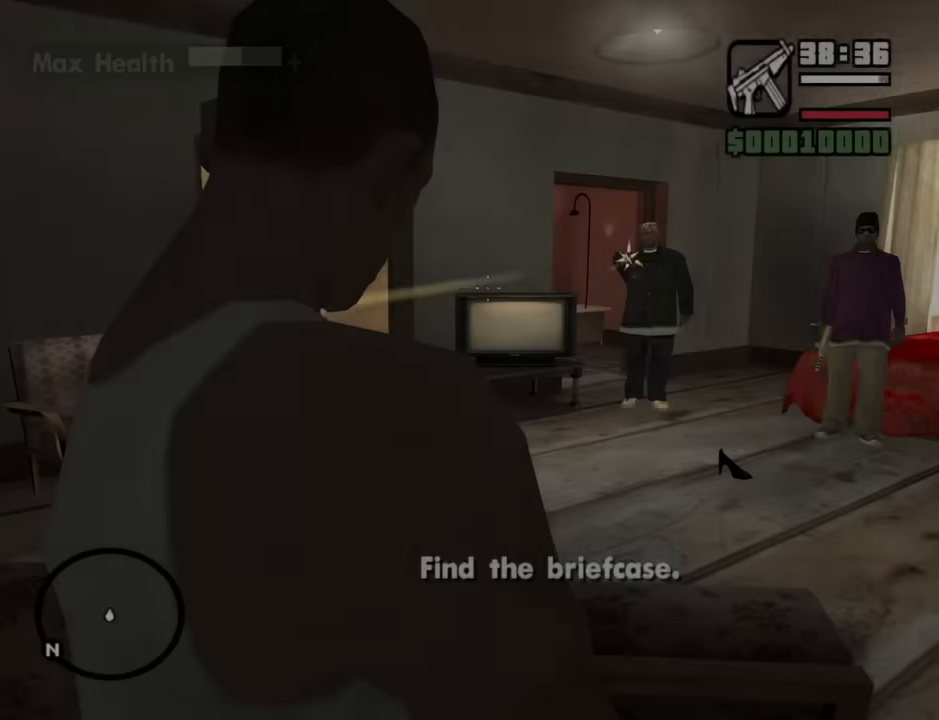
{"keys": [], "mouse": ["right"], "events": [[183, "c", "down"], [283, "c", "up"]]}
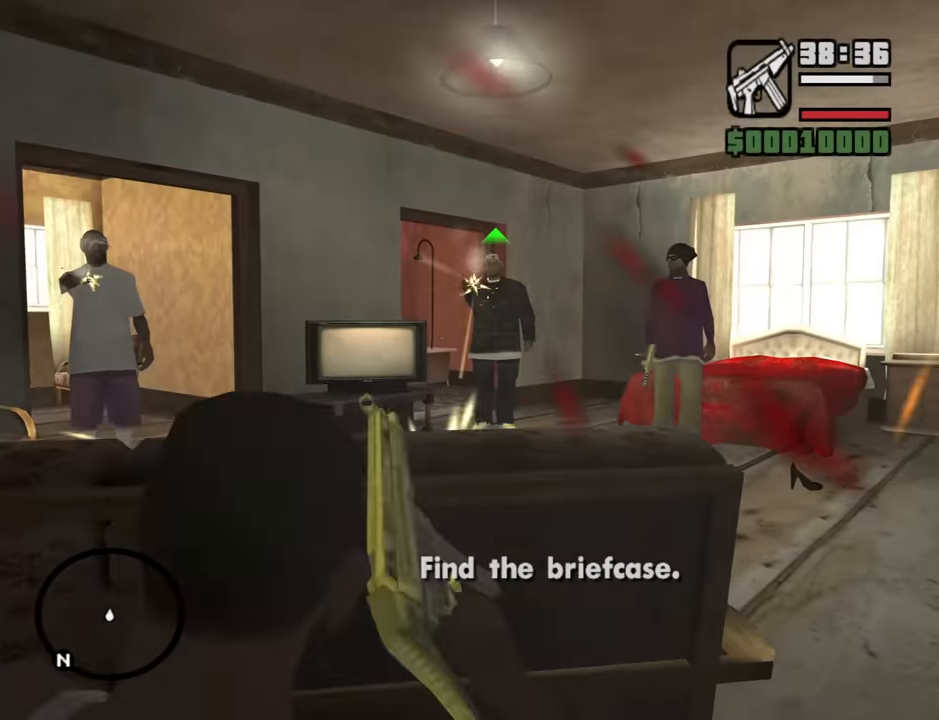
{"keys": [], "mouse": ["right"], "events": [[350, "mouse_left", "down"], [433, "mouse_left", "up"]]}
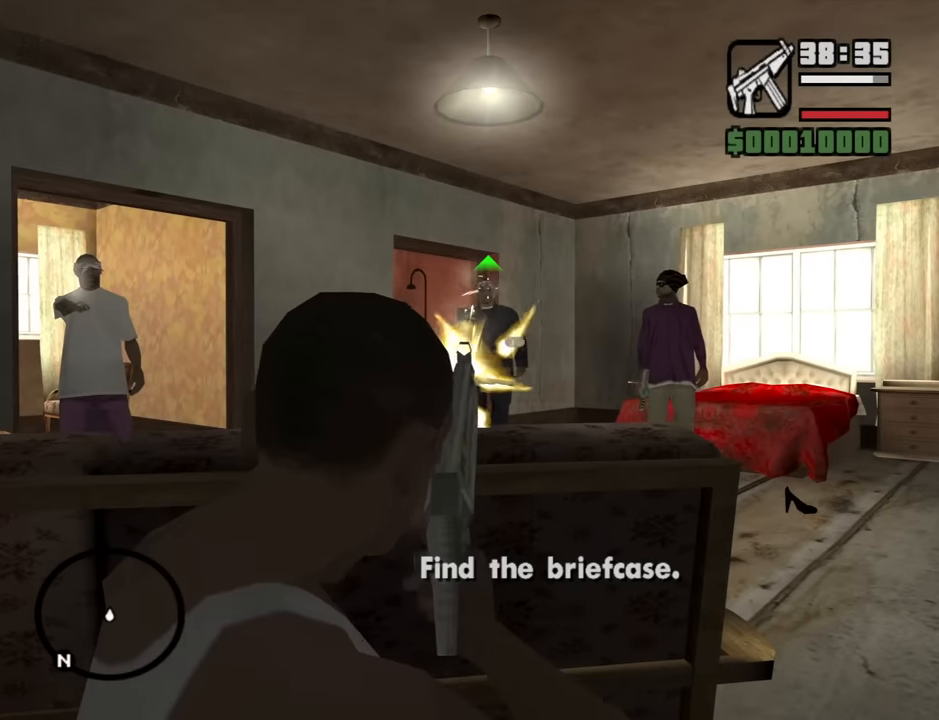
{"keys": [], "mouse": ["left", "right"], "events": [[33, "mouse_left", "down"], [83, "mouse_left", "up"], [316, "mouse_left", "down"], [450, "mouse_left", "up"], [500, "mouse_left", "down"]]}
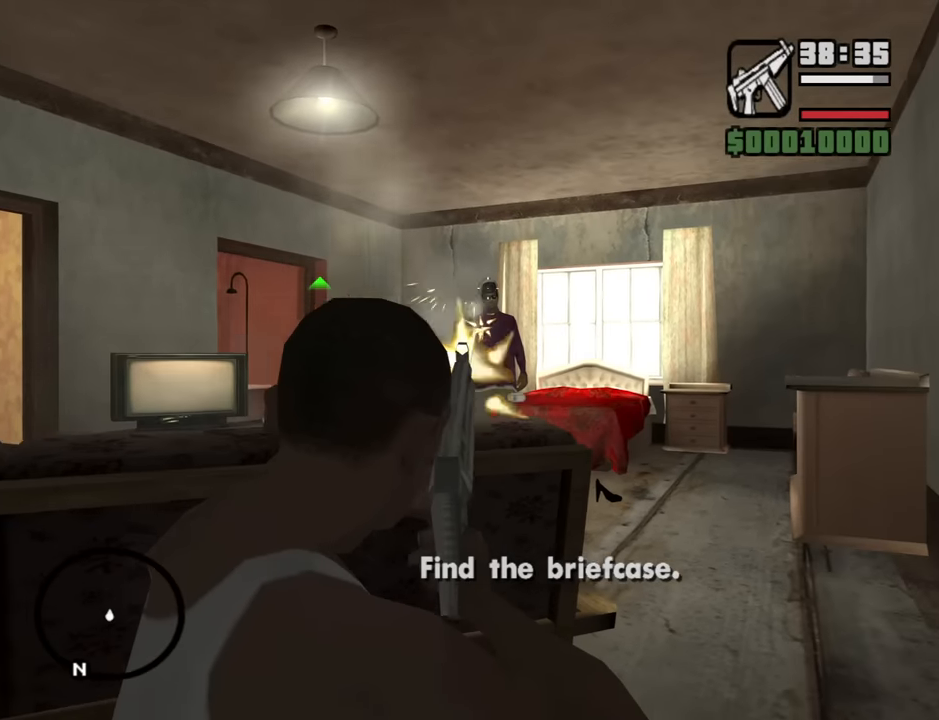
{"keys": [], "mouse": ["right"], "events": [[100, "mouse_left", "up"], [183, "mouse_left", "down"], [283, "mouse_left", "up"]]}
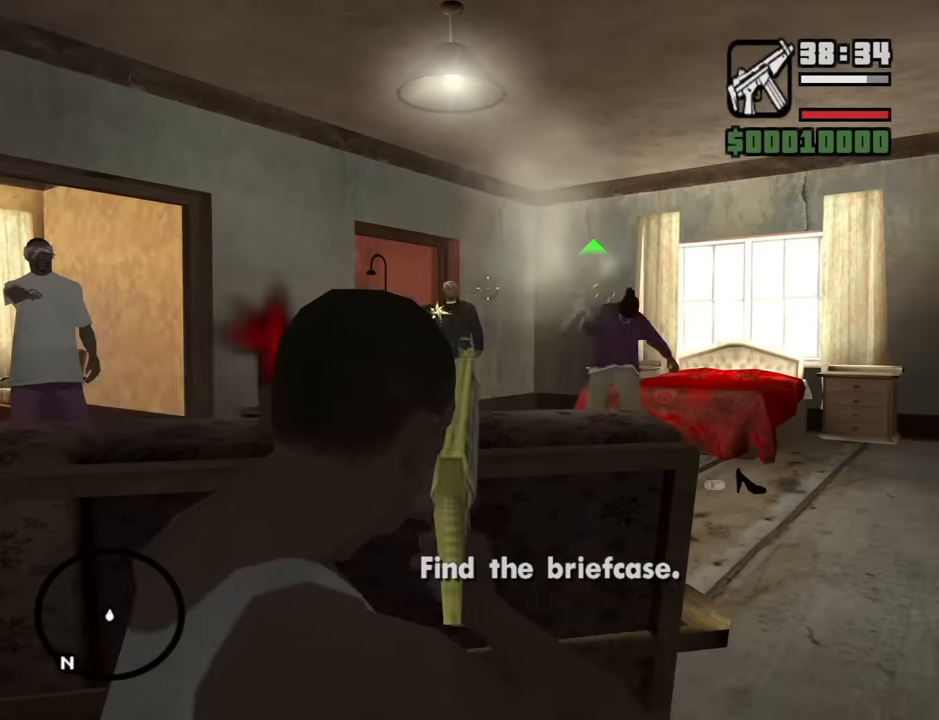
{"keys": [], "mouse": ["left", "right"], "events": [[66, "mouse_left", "down"], [150, "mouse_left", "up"], [250, "mouse_left", "down"]]}
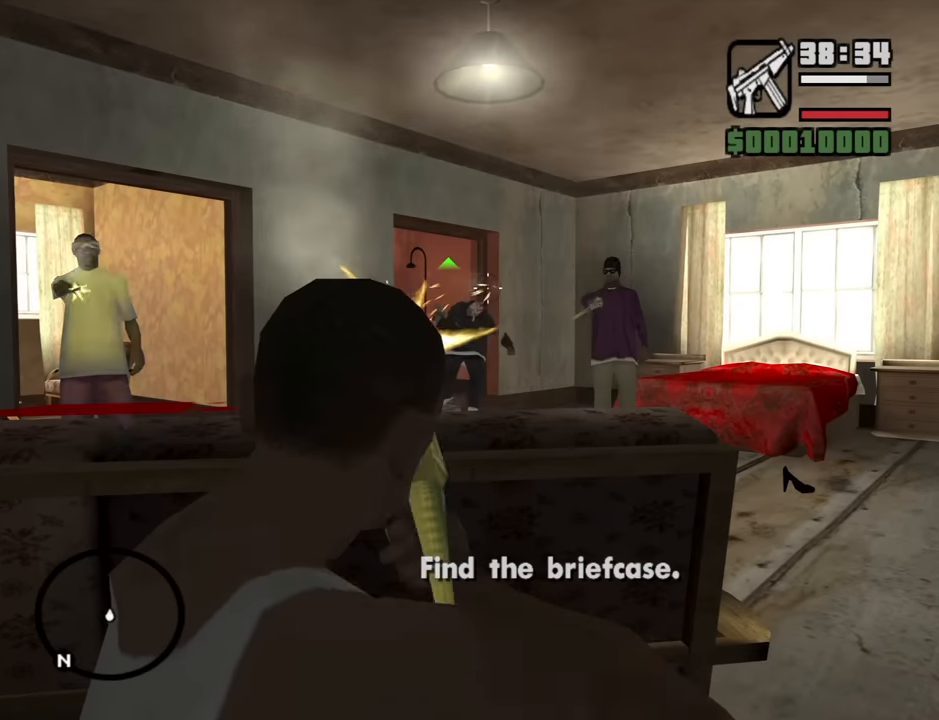
{"keys": [], "mouse": ["left", "right"], "events": []}
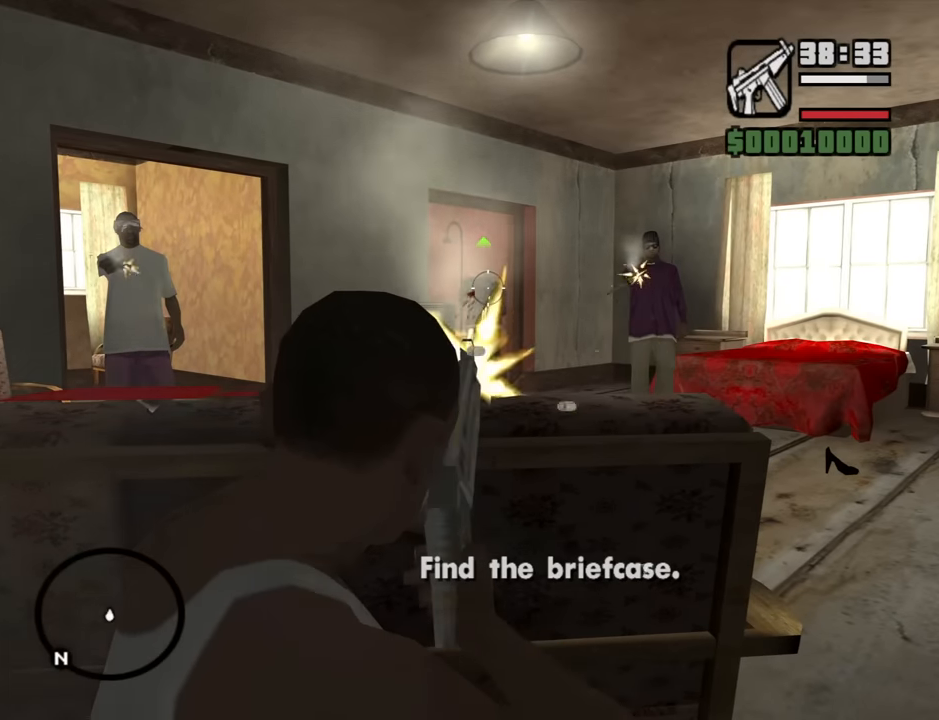
{"keys": [], "mouse": ["left", "right"], "events": []}
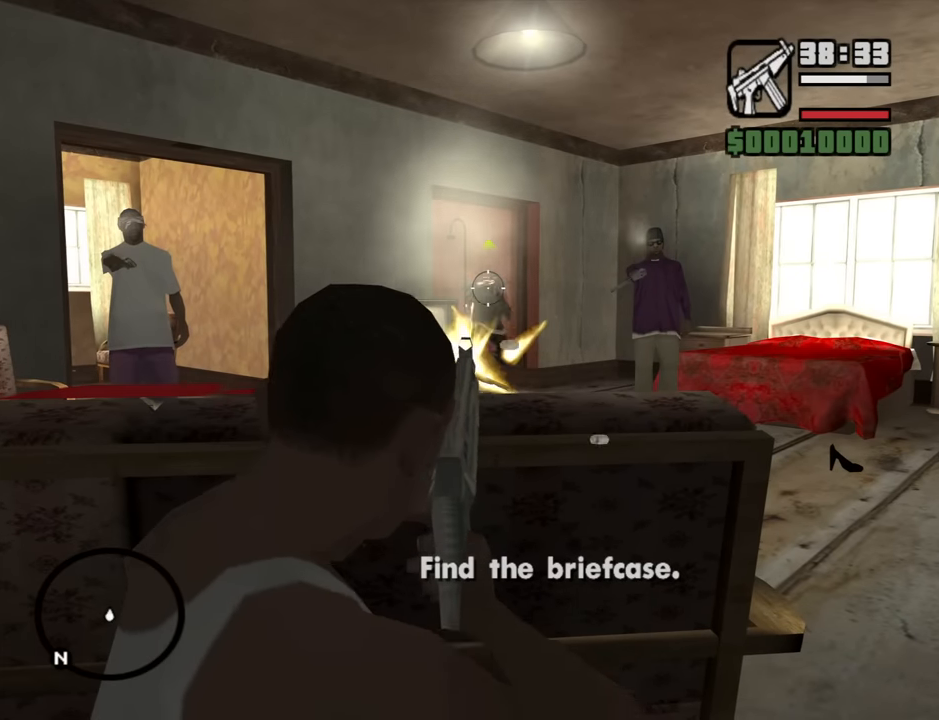
{"keys": [], "mouse": ["left", "right"], "events": []}
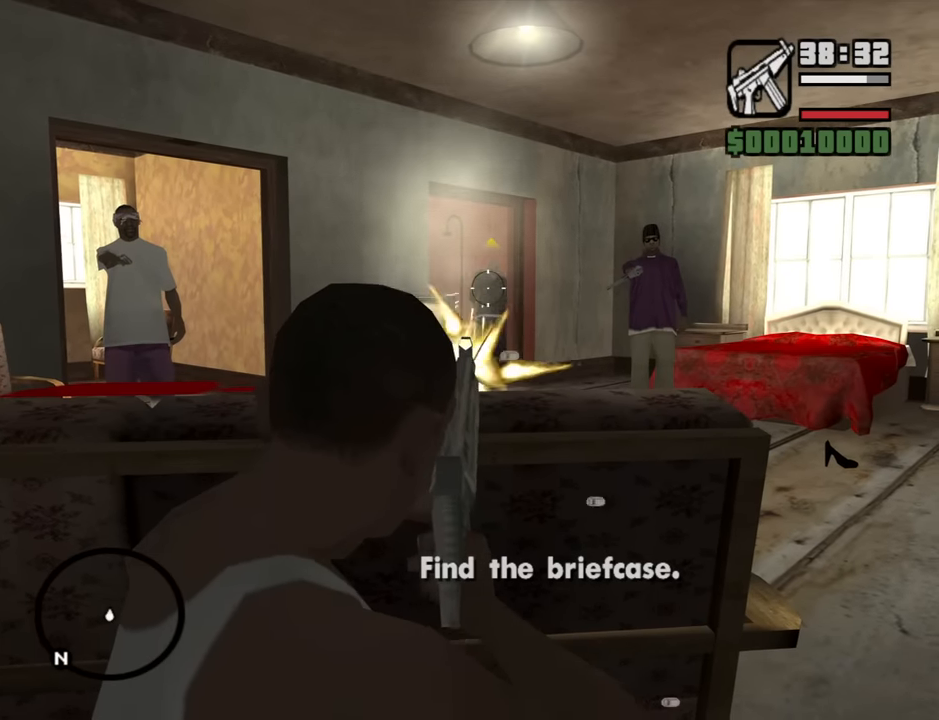
{"keys": [], "mouse": ["left", "right"], "events": []}
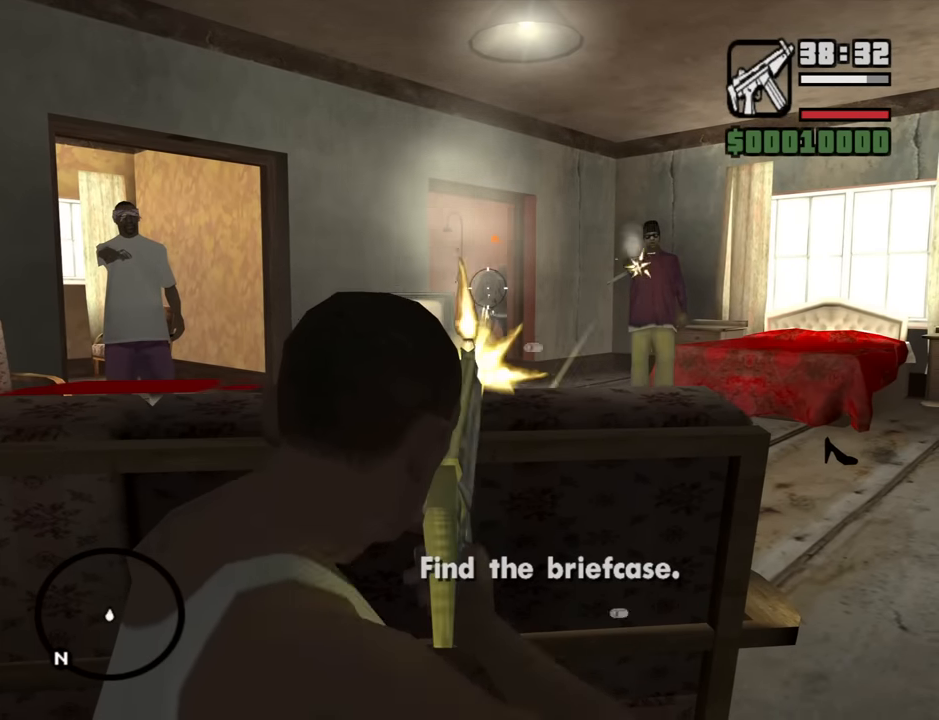
{"keys": [], "mouse": ["left", "right"], "events": []}
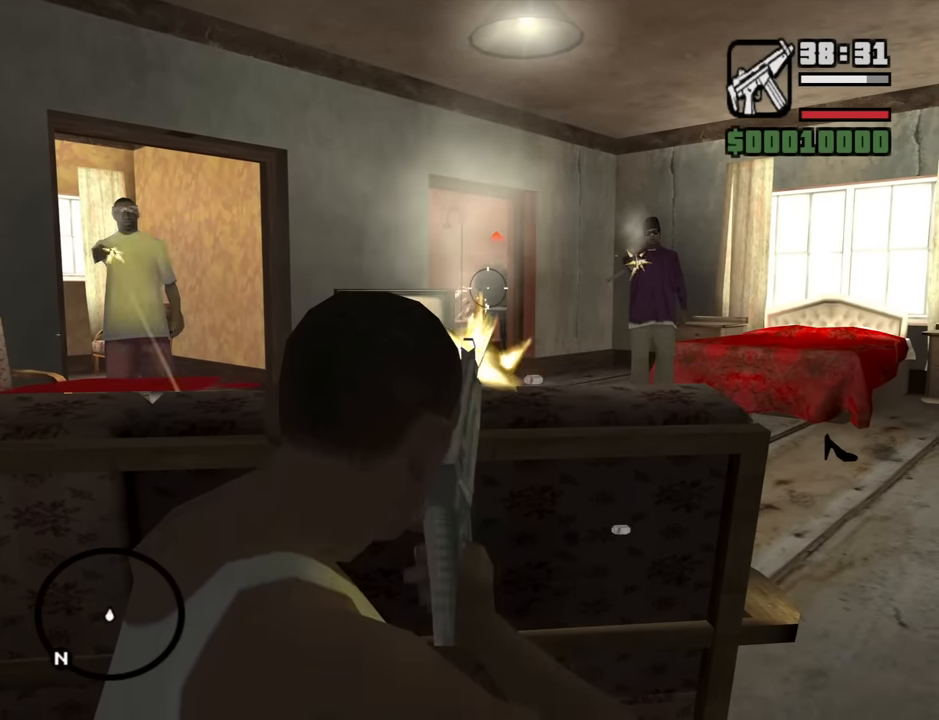
{"keys": [], "mouse": ["left", "right"], "events": []}
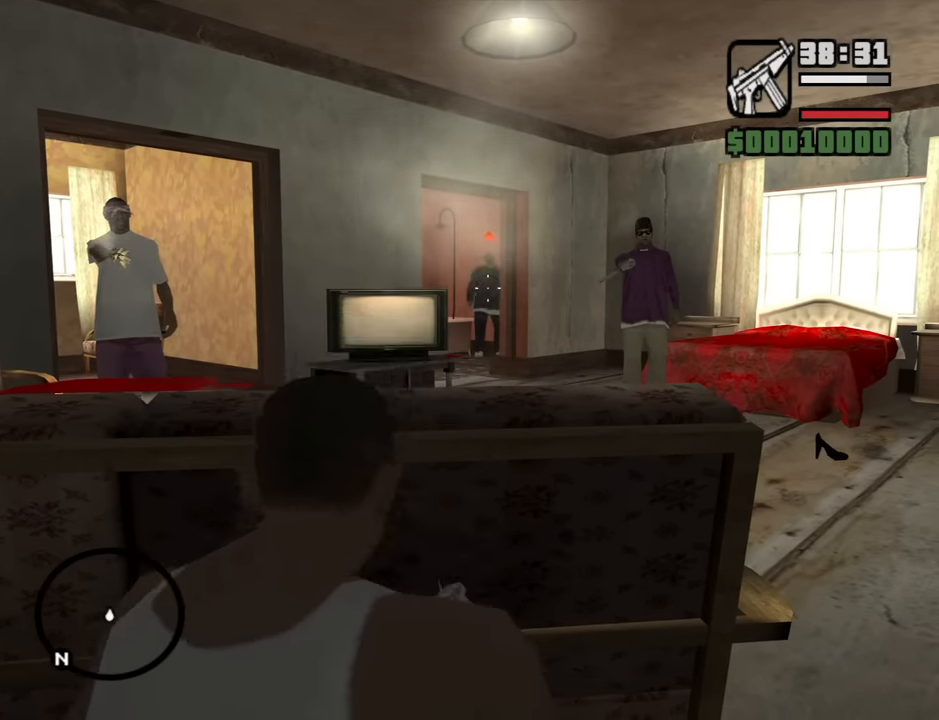
{"keys": [], "mouse": ["left", "right"], "events": []}
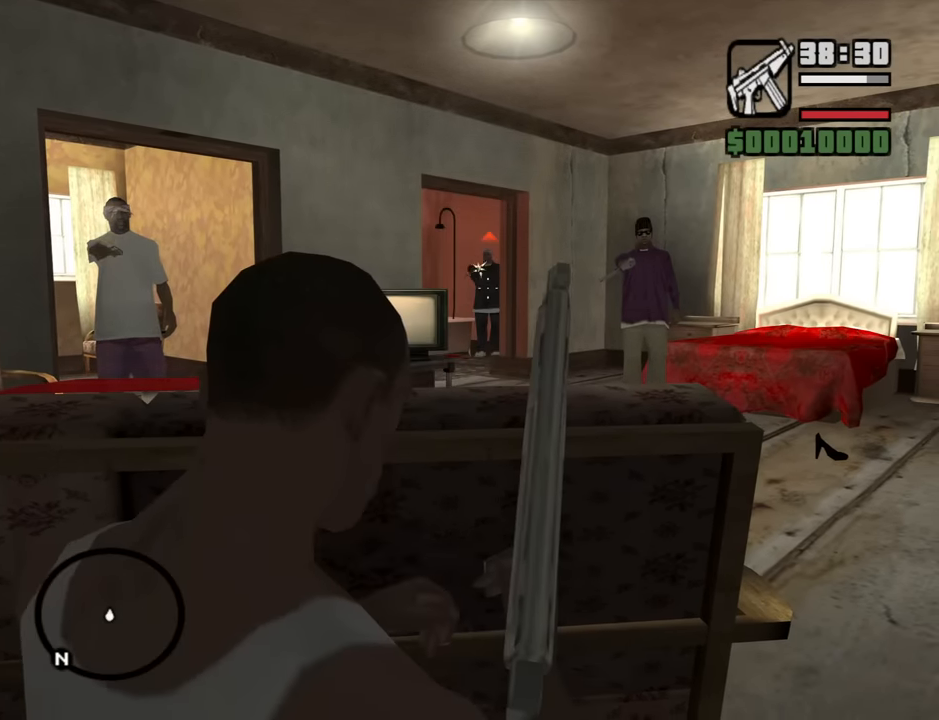
{"keys": [], "mouse": ["left", "right"], "events": []}
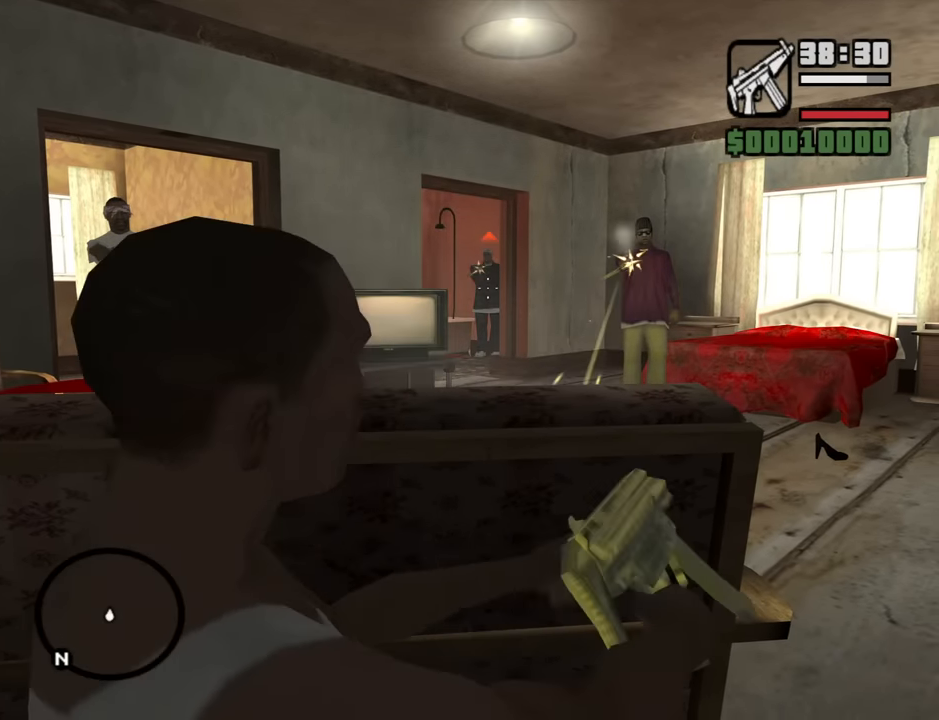
{"keys": [], "mouse": ["left", "right"], "events": []}
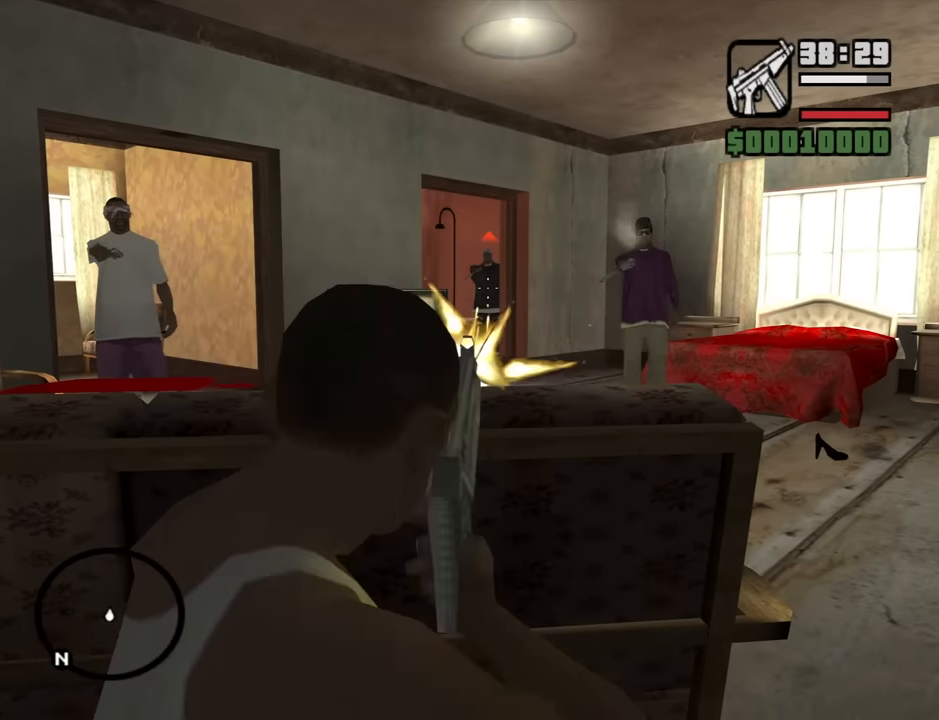
{"keys": [], "mouse": ["left", "right"], "events": []}
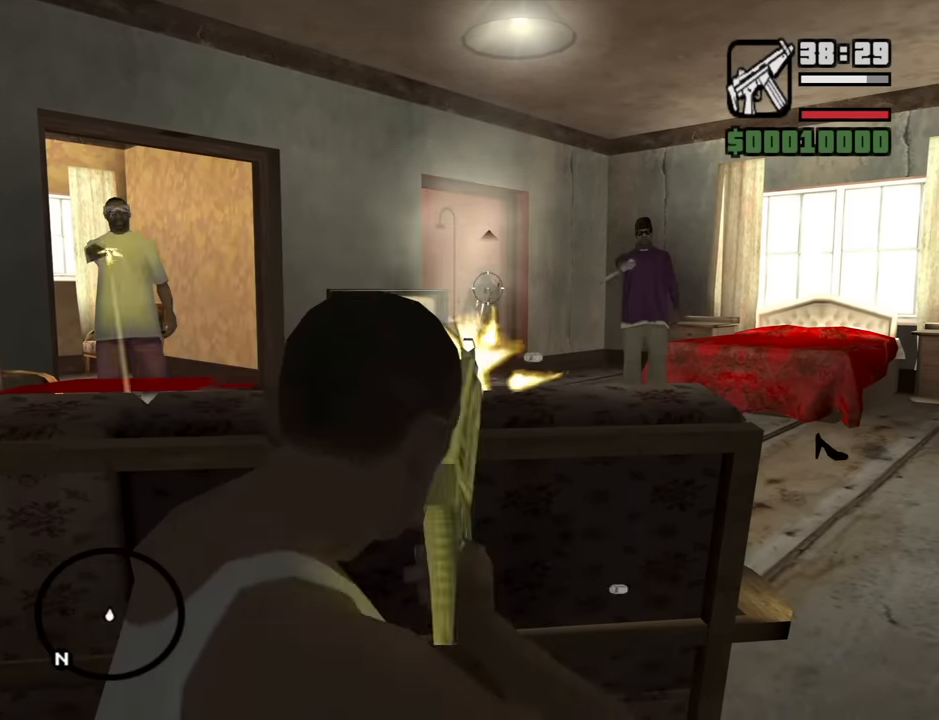
{"keys": [], "mouse": ["left", "right"], "events": [[50, "mouse_left", "up"], [183, "mouse_left", "down"]]}
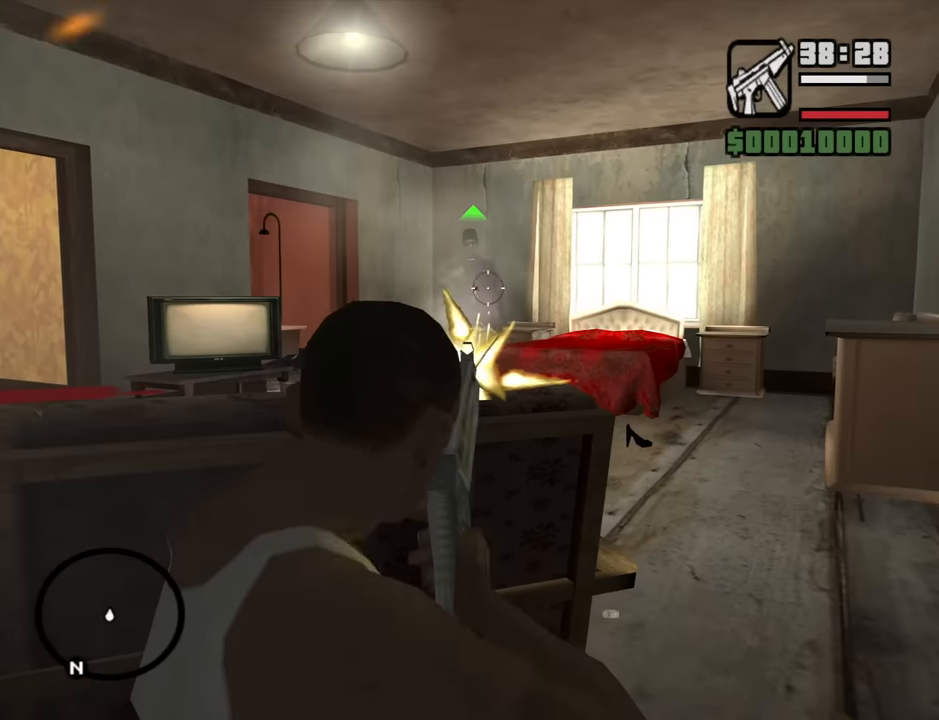
{"keys": [], "mouse": ["left", "right"], "events": []}
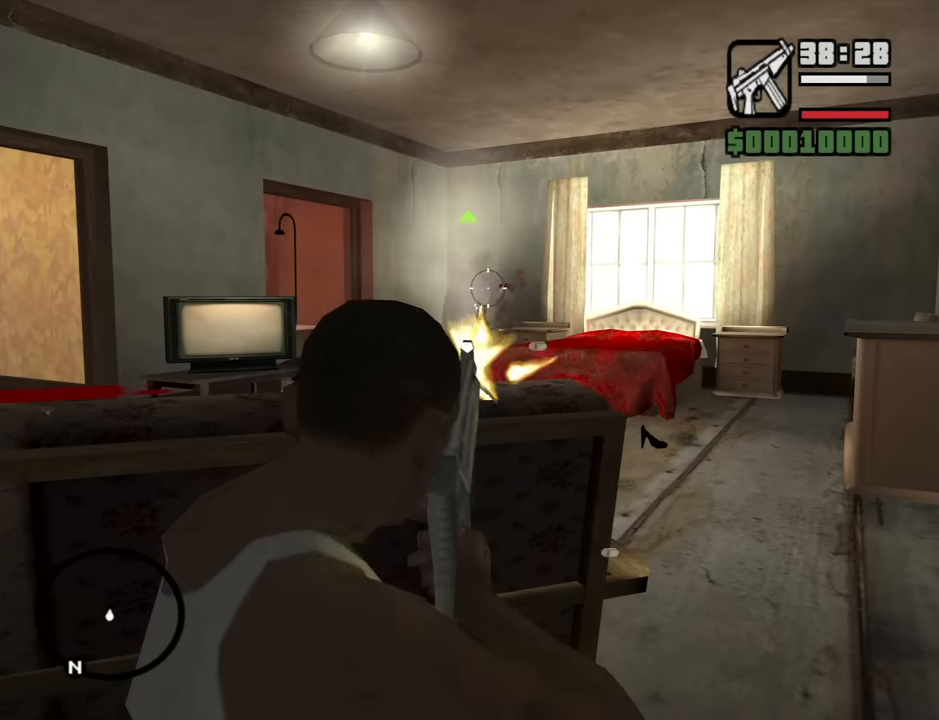
{"keys": [], "mouse": ["left", "right"], "events": []}
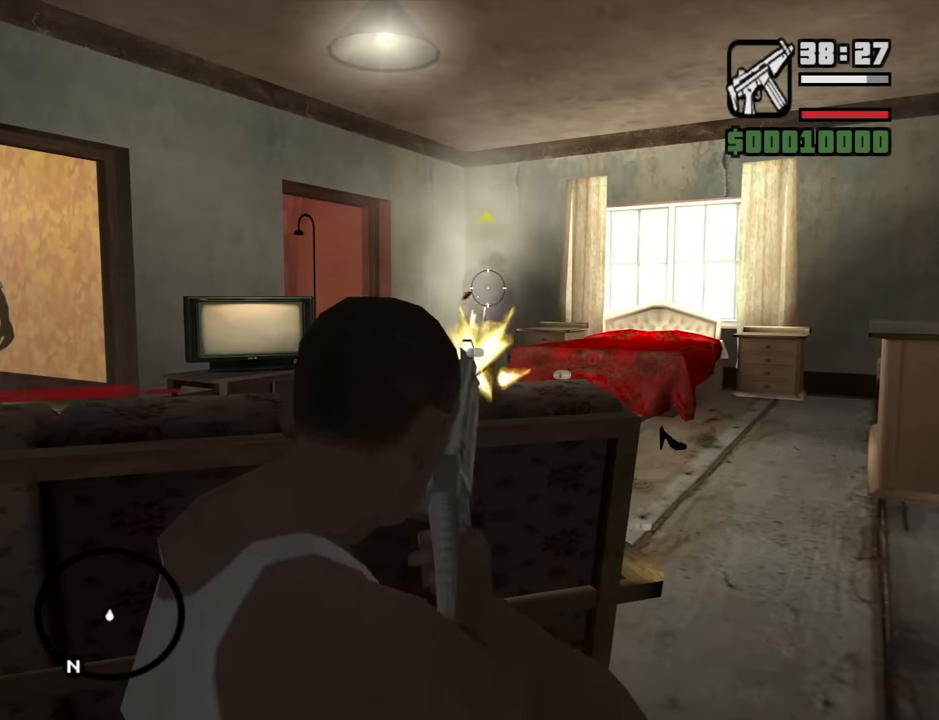
{"keys": [], "mouse": ["left", "right"], "events": []}
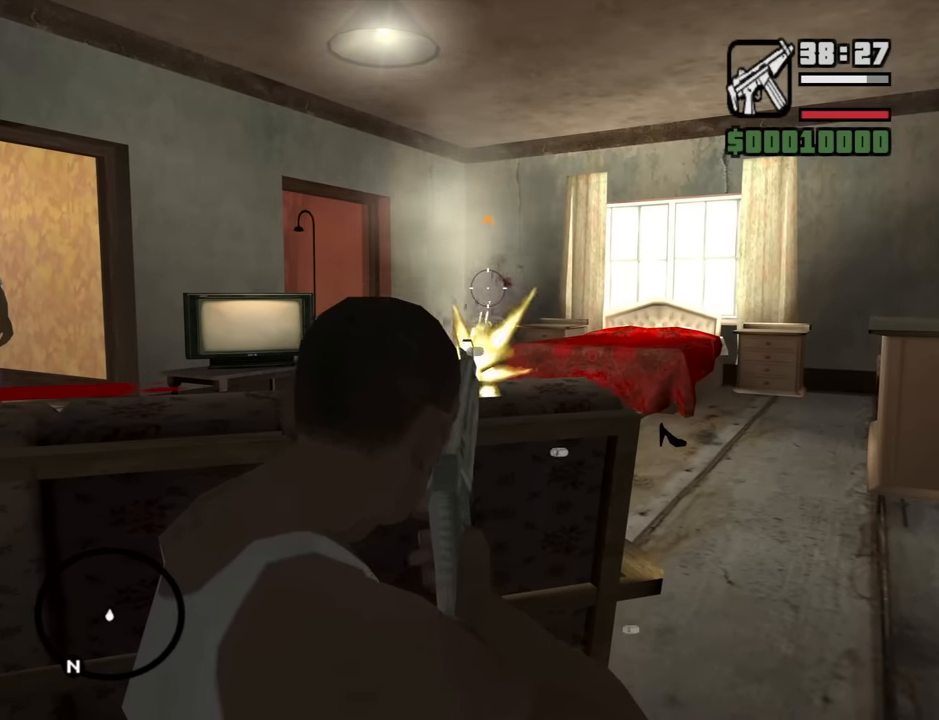
{"keys": [], "mouse": ["left", "right"], "events": []}
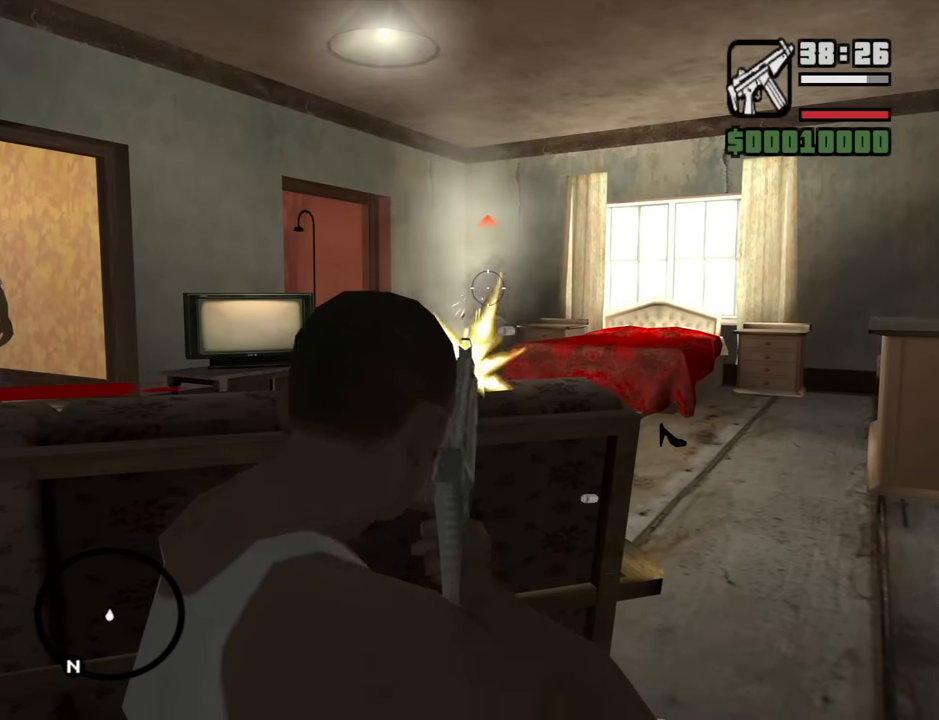
{"keys": [], "mouse": ["left", "right"], "events": []}
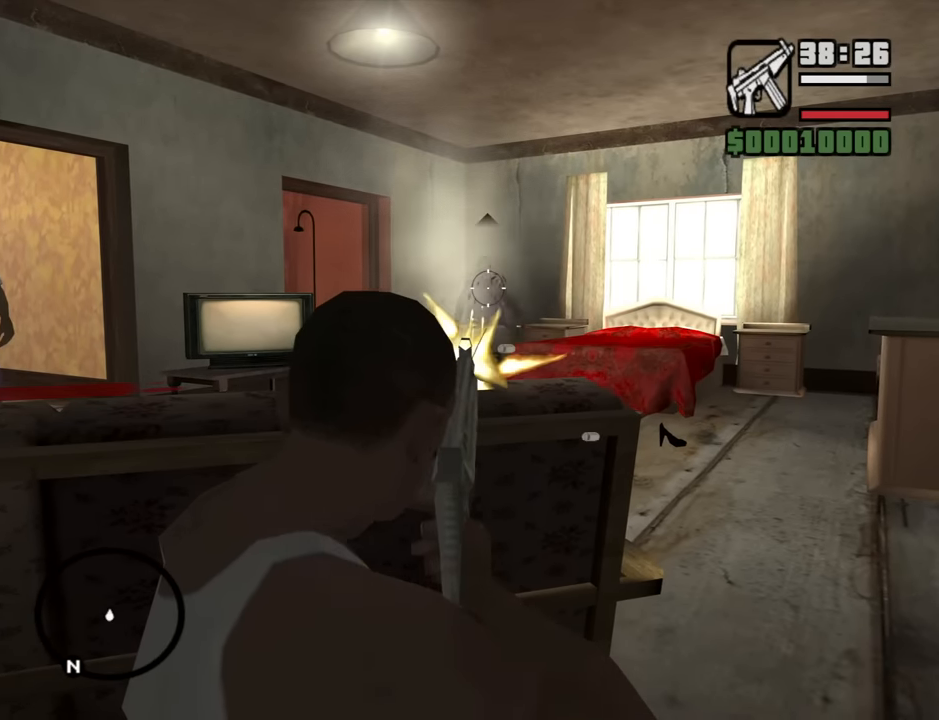
{"keys": [], "mouse": ["left", "right"], "events": []}
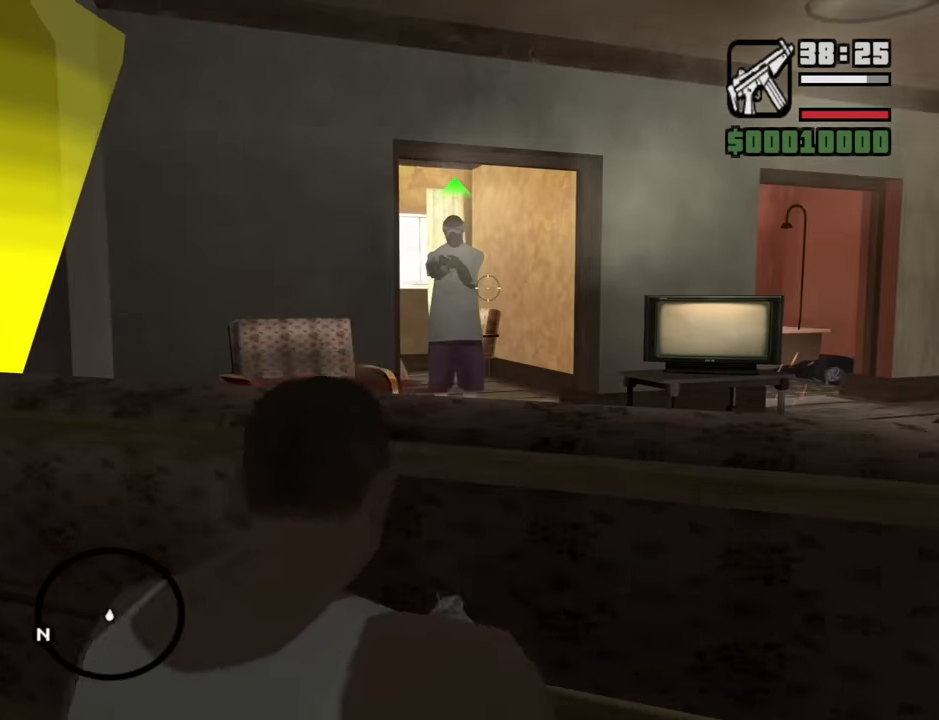
{"keys": [], "mouse": ["left", "right"], "events": []}
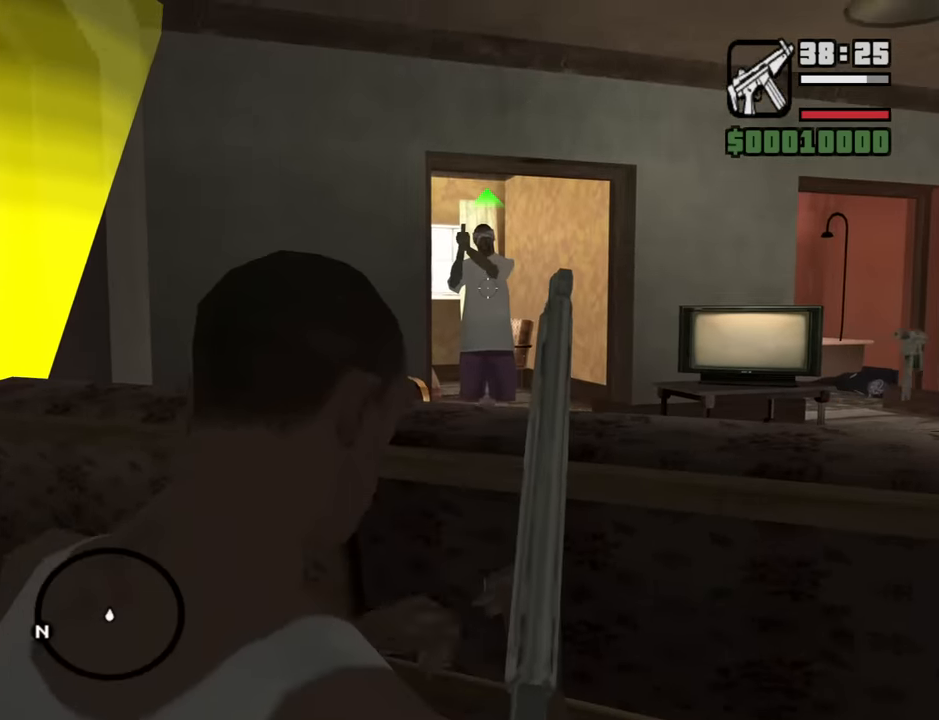
{"keys": [], "mouse": ["left", "right"], "events": []}
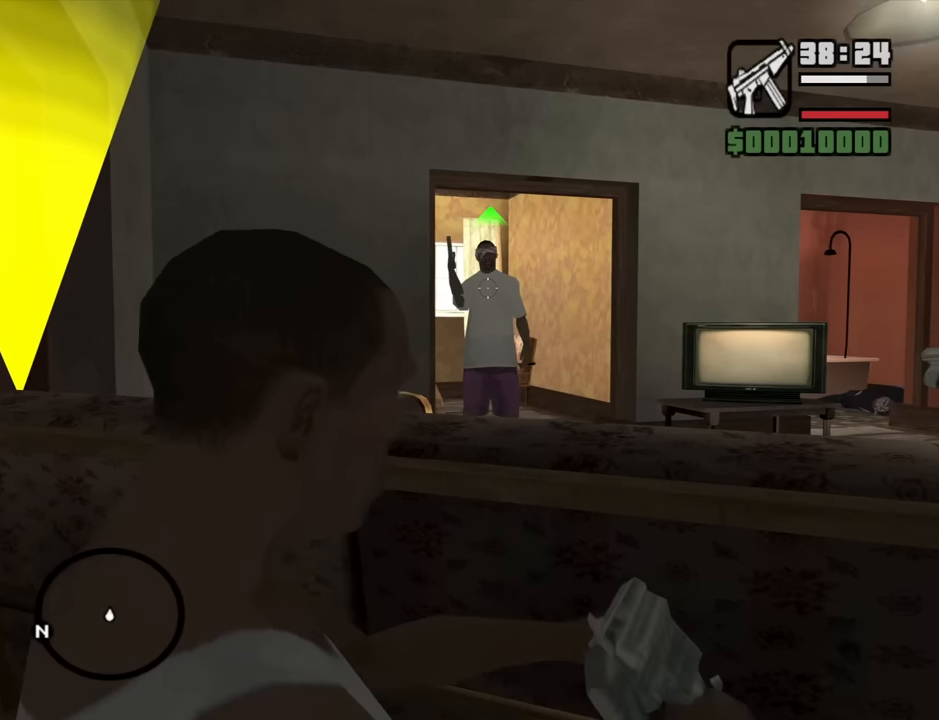
{"keys": [], "mouse": ["left", "right"], "events": []}